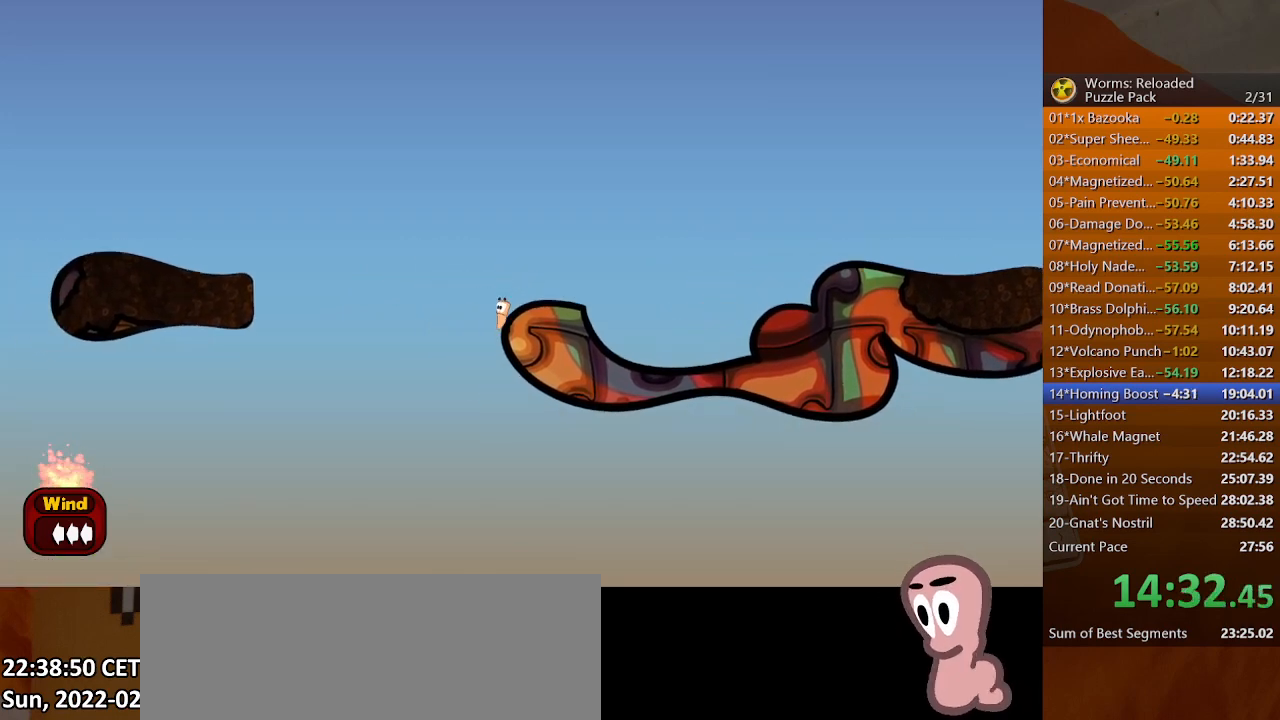
Gameplay with keyboard and mouse; each line is a JSON object with the keys and mouse buttons held at the frame after it. "events" lists presses ("down") and releases ("up") of ".", "/", "0", "1", "2", "3", "4", "5", "6", "7", "8", "9", "a", "alt_l", "alt_r", "b", "backslash", "backspace", "c", "caps_lock", "comma", "ctrl_l", "ctrl_r", "d", "down", "e", "equals", "escape", "f", "f1", "f10", "f11", "f12", "f2", "f3", "f4", "f5", "f6", "f7", "f8", "f9", "g", "h", "i", "j", "k", "l", "lbracket", "left", "m", "minus", "n", "o", "p", "q", "quote", "r", "rbracket", "return", "right", "s", "semicolon", "shift_l", "shift_r", "space", "super", "t", "tab", "tilde", "u", "up", "v", "w", "x", "y", "z", "mouse_left", "mouse_wheel", "mouse_right", "mouse_mb4" and "mouse_mb5" between this image and that frame as [ms after this image, input, new state], when the widget could be followed in between. "mouse_left", "mouse_wheel", "mouse_right", "mouse_mb4", "mouse_mb5" = the "left", "wheel", "right", "mb4", "mb5" buttons of the "mouse" list. No other keys are recorded. "wheel" means that the mouse wheel is clicked or scrolled. Mouse movement is not recorded.
{"keys": [], "mouse": [], "events": [[333, "return", "up"]]}
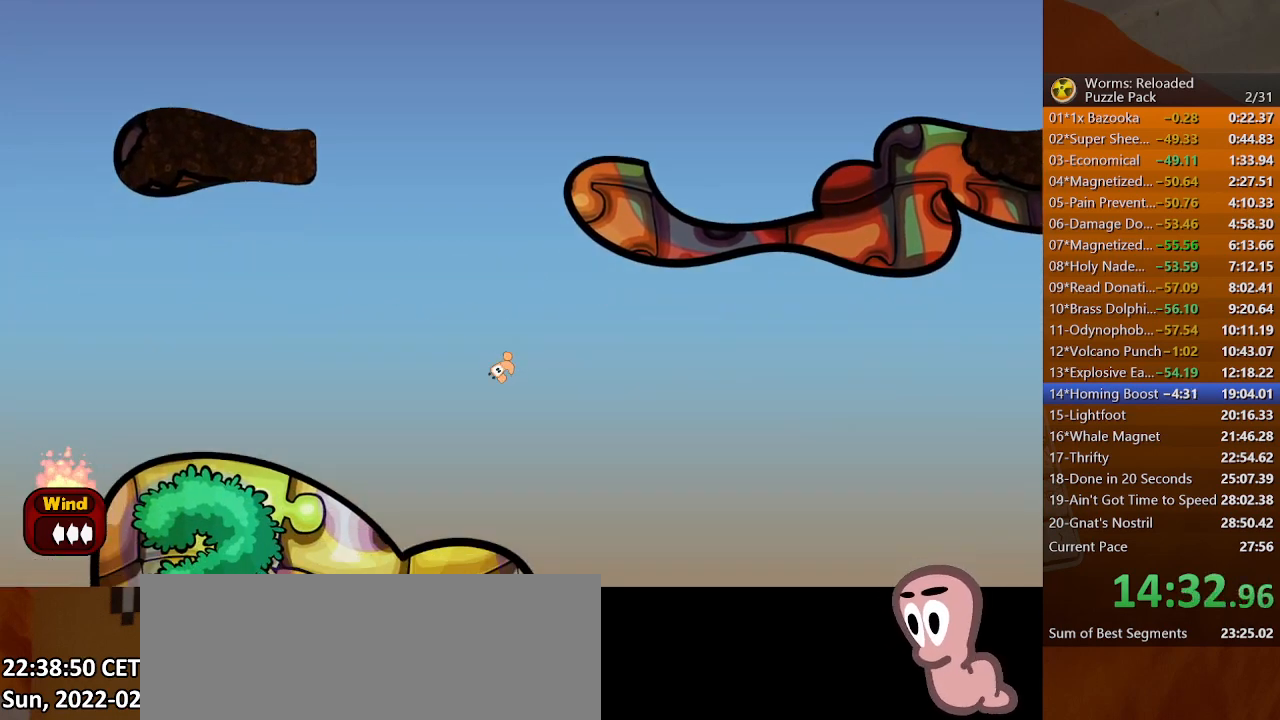
{"keys": ["right"], "mouse": [], "events": [[333, "right", "down"]]}
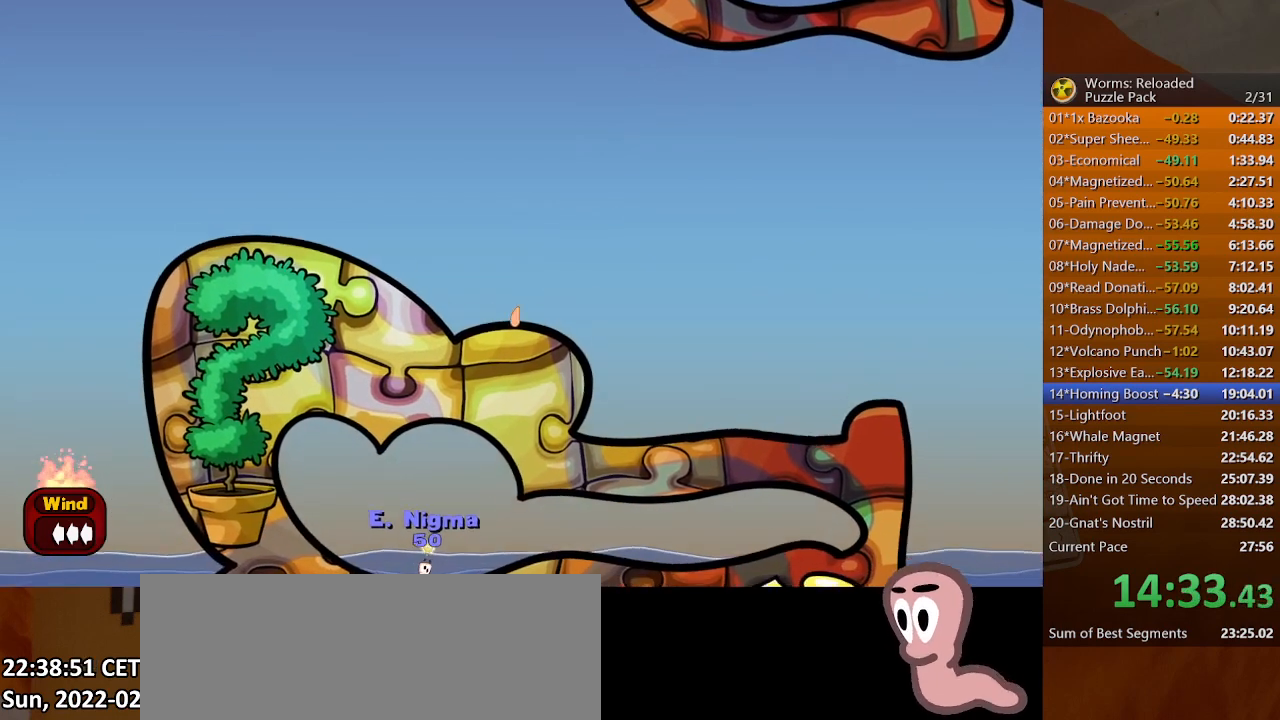
{"keys": ["right"], "mouse": [], "events": []}
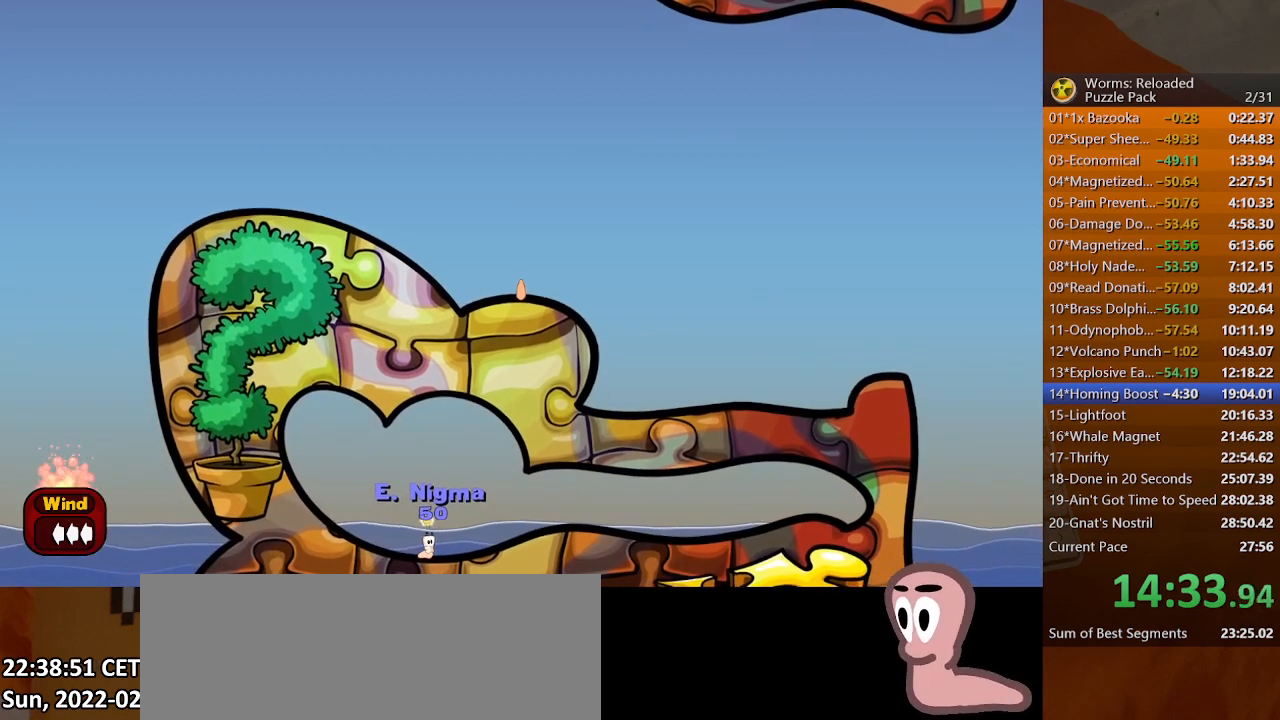
{"keys": ["right"], "mouse": [], "events": []}
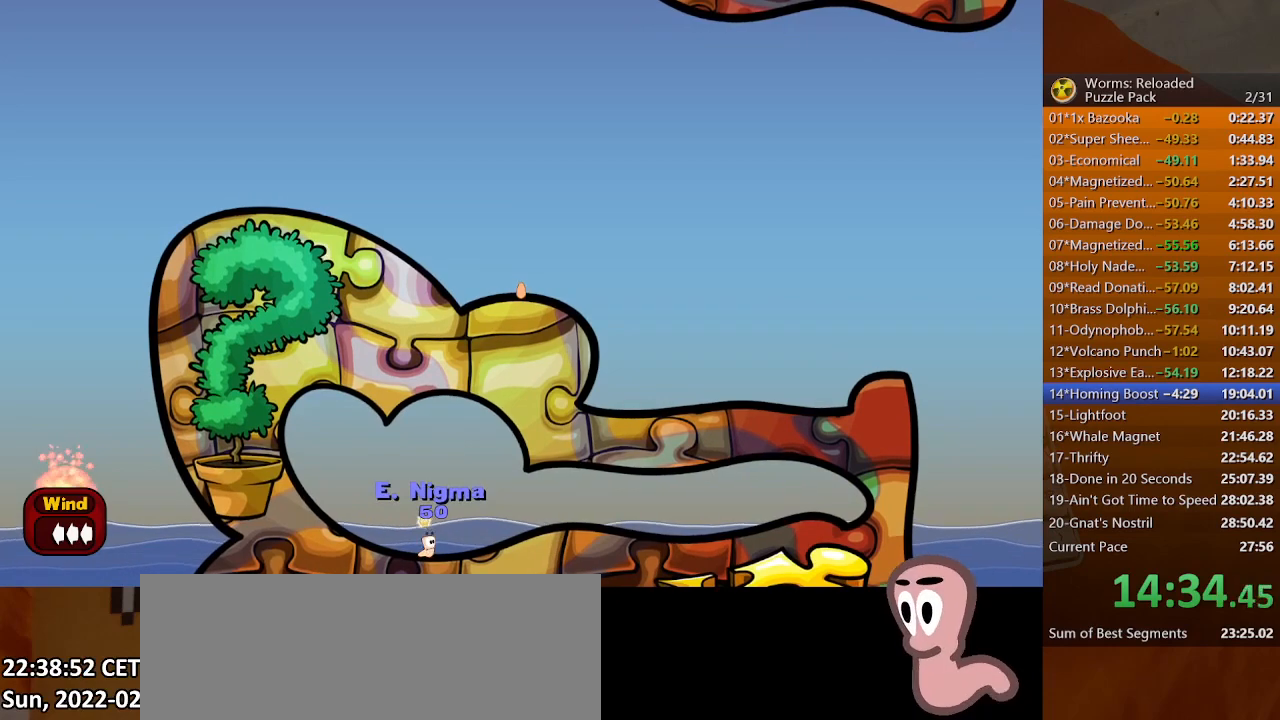
{"keys": [], "mouse": [], "events": [[467, "right", "up"]]}
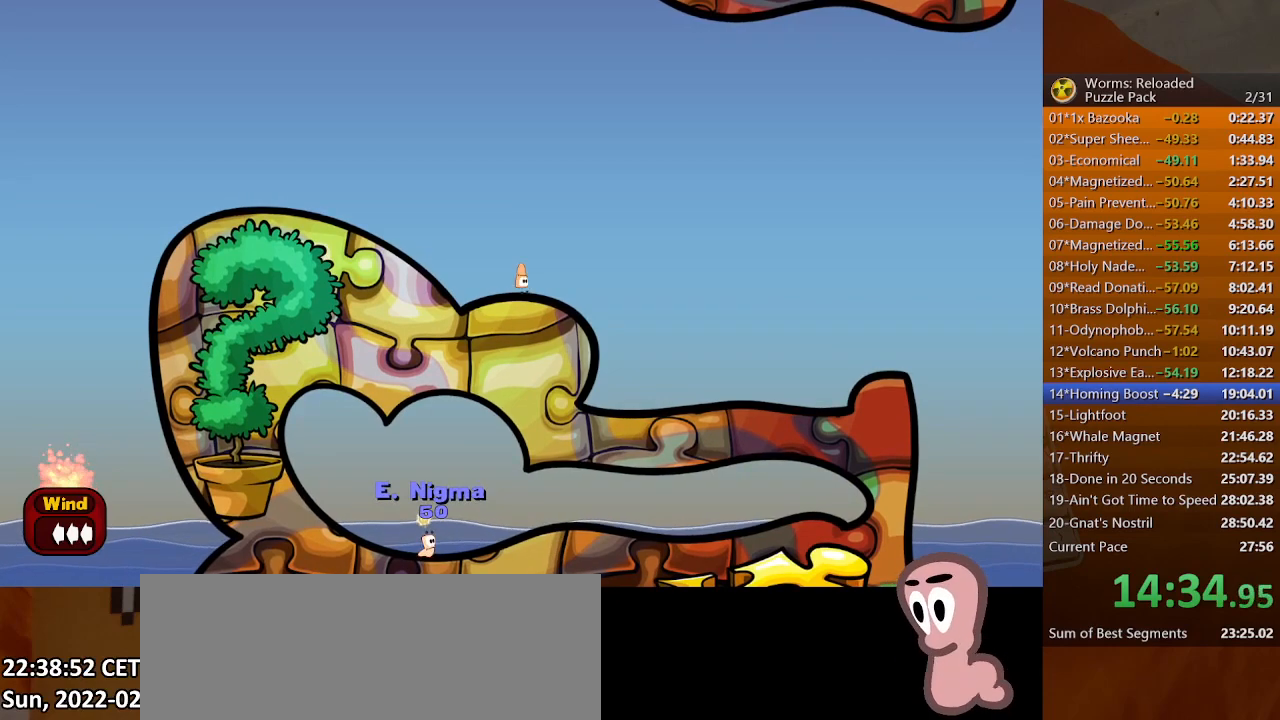
{"keys": [], "mouse": [], "events": []}
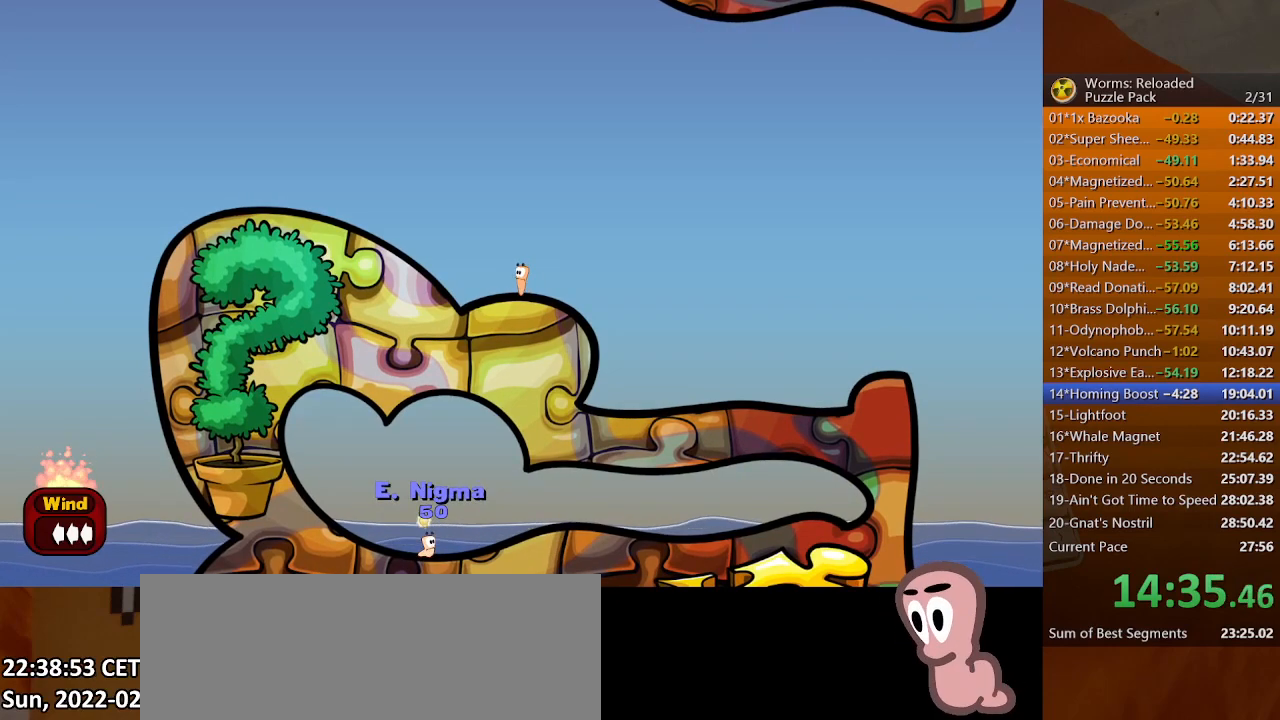
{"keys": [], "mouse": [], "events": []}
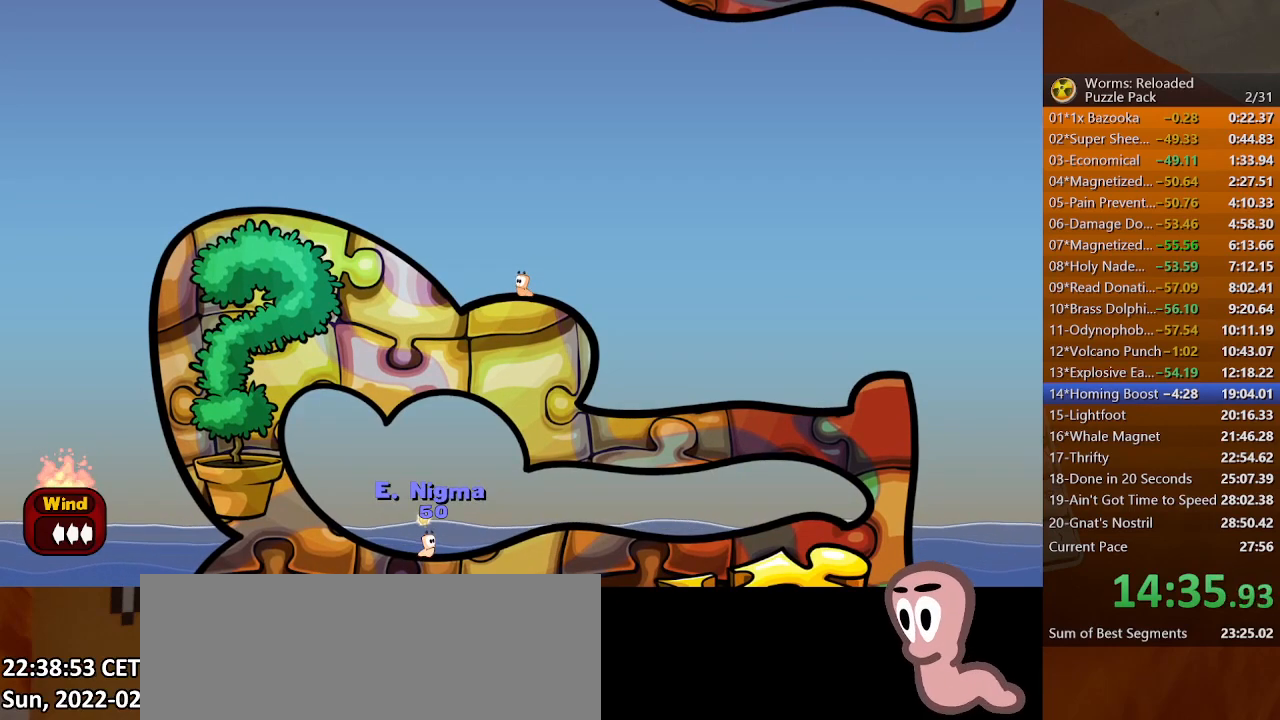
{"keys": [], "mouse": [], "events": []}
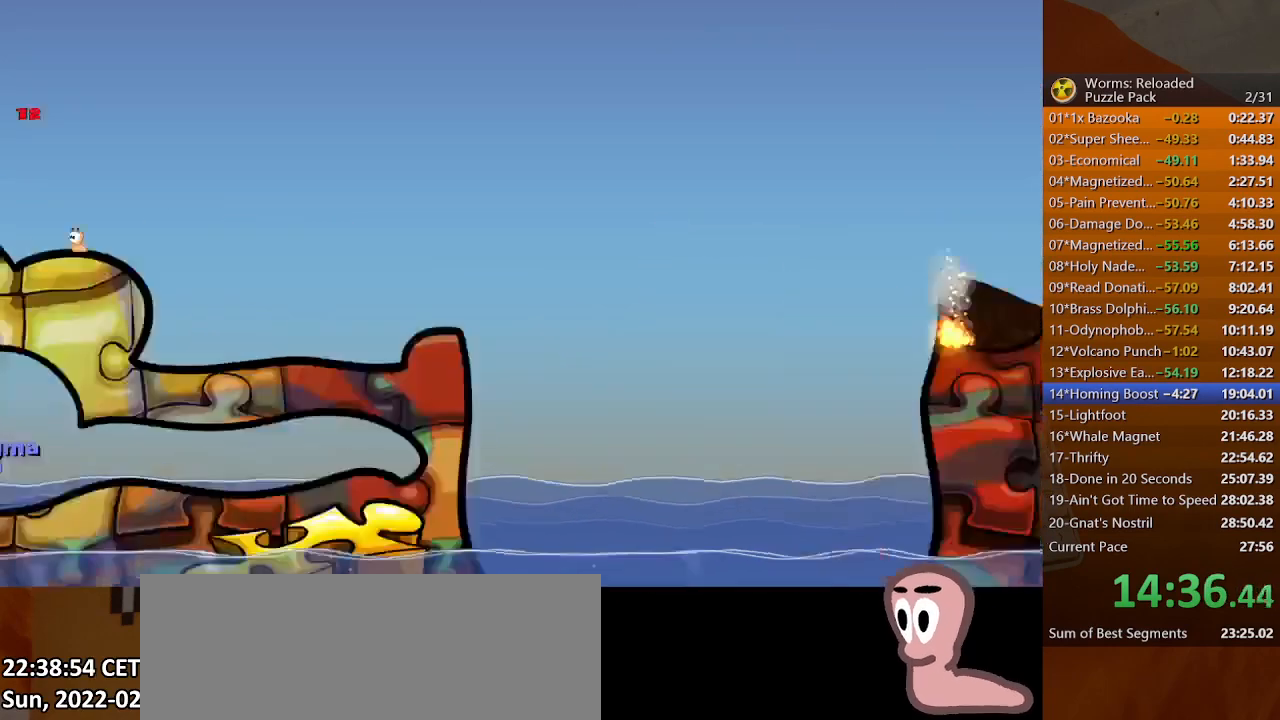
{"keys": [], "mouse": [], "events": []}
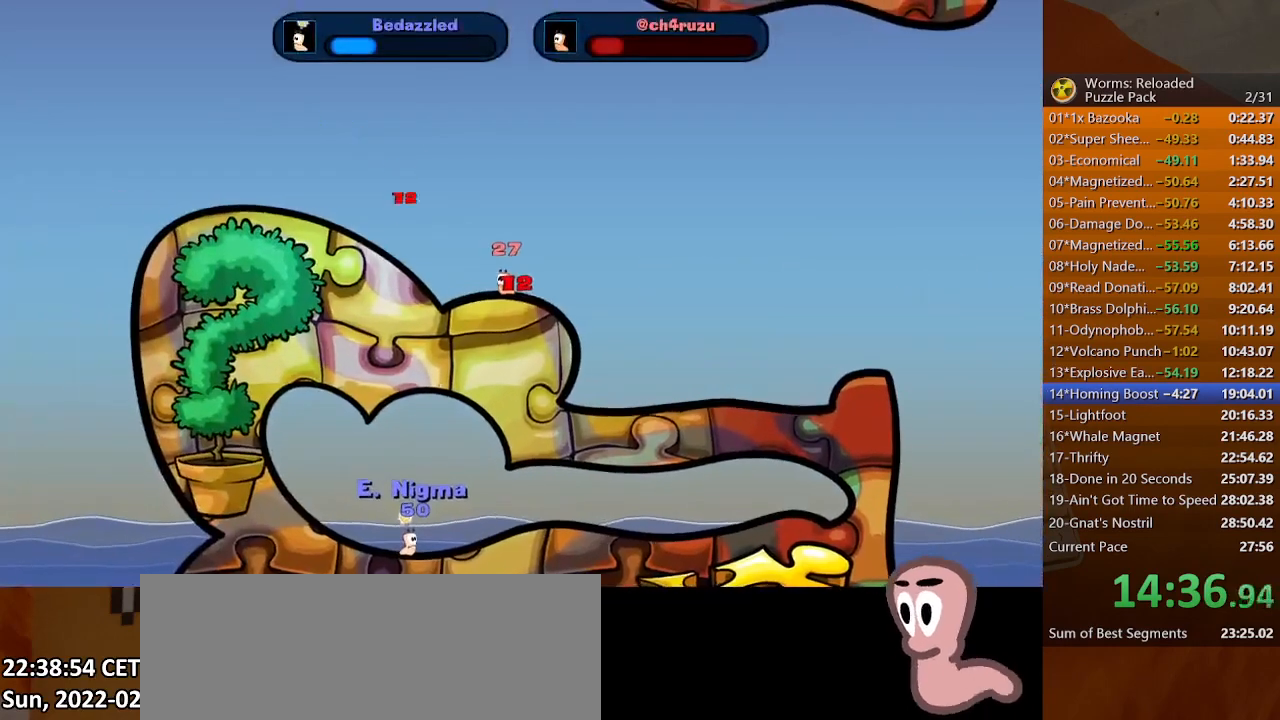
{"keys": ["return", "right"], "mouse": [], "events": [[267, "right", "down"], [333, "return", "down"]]}
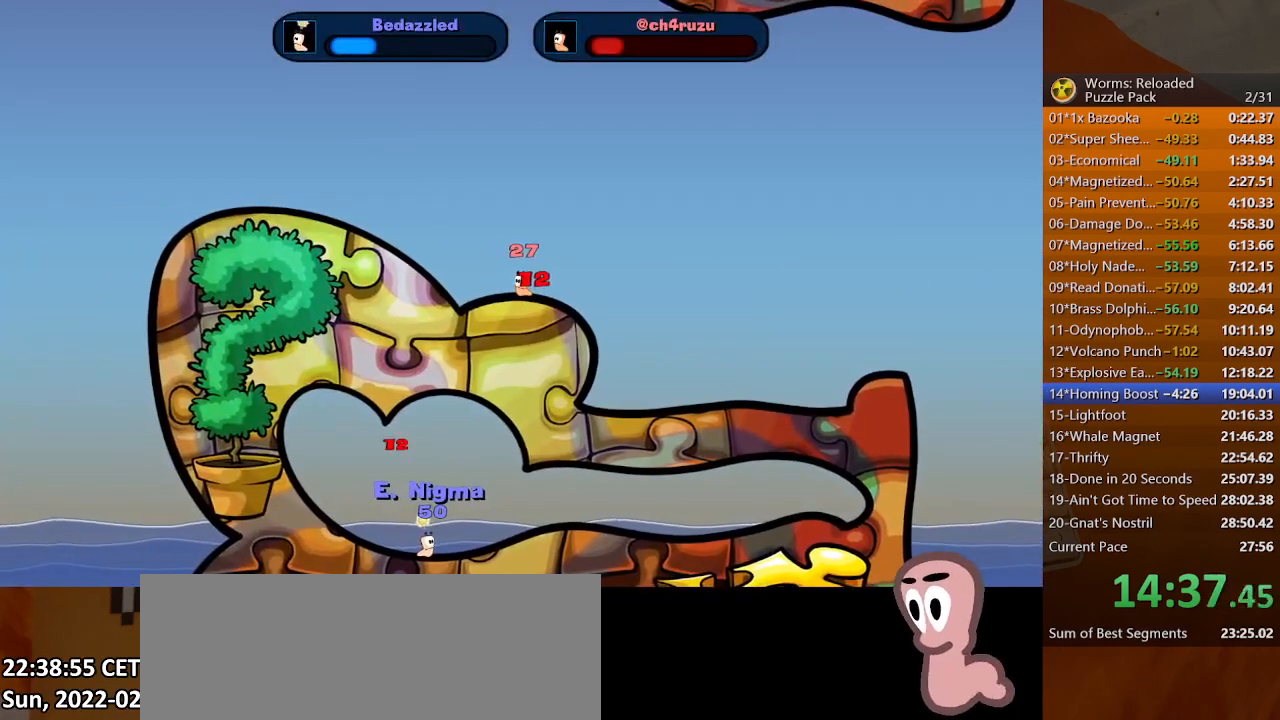
{"keys": [], "mouse": [], "events": [[33, "return", "up"], [67, "right", "up"]]}
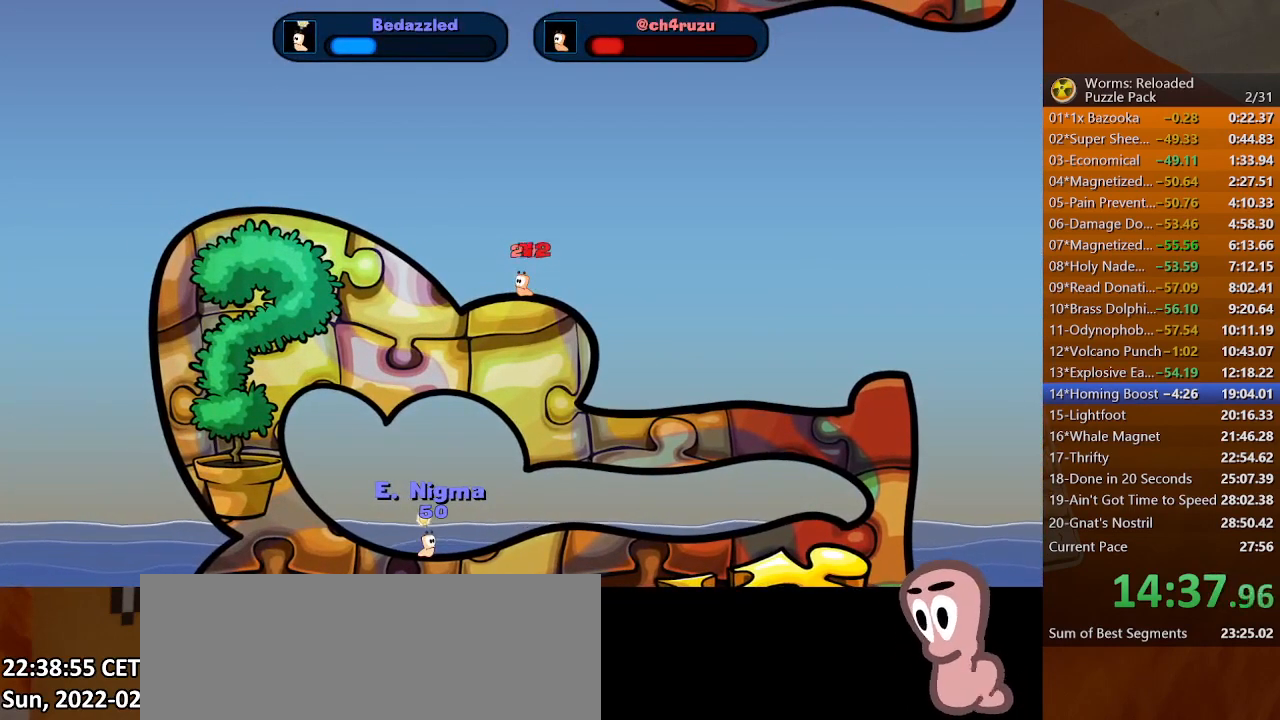
{"keys": [], "mouse": [], "events": []}
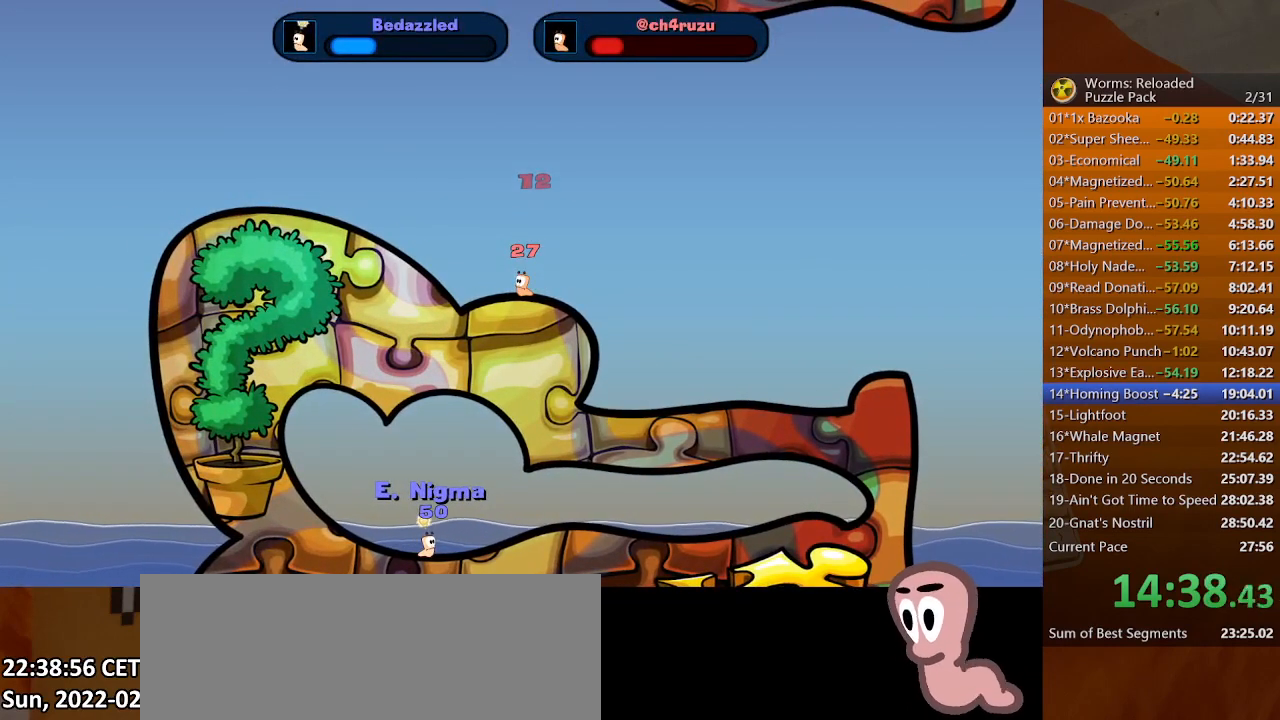
{"keys": [], "mouse": [], "events": []}
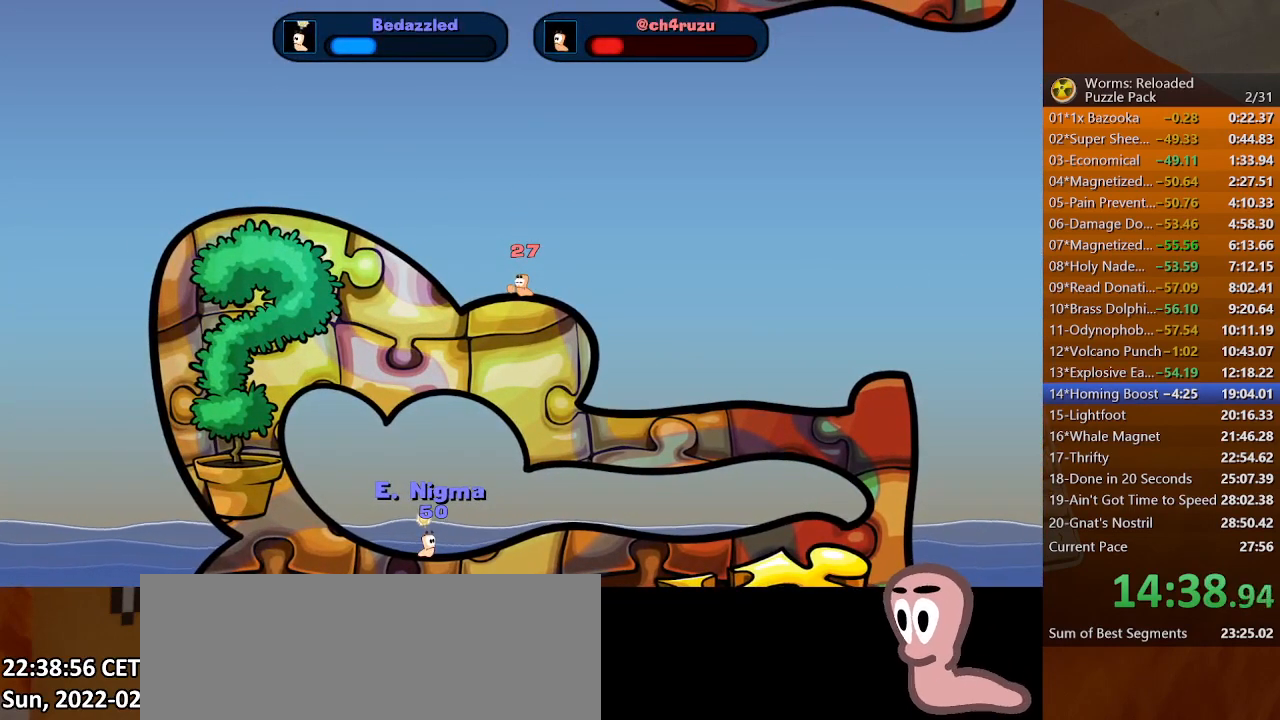
{"keys": [], "mouse": [], "events": []}
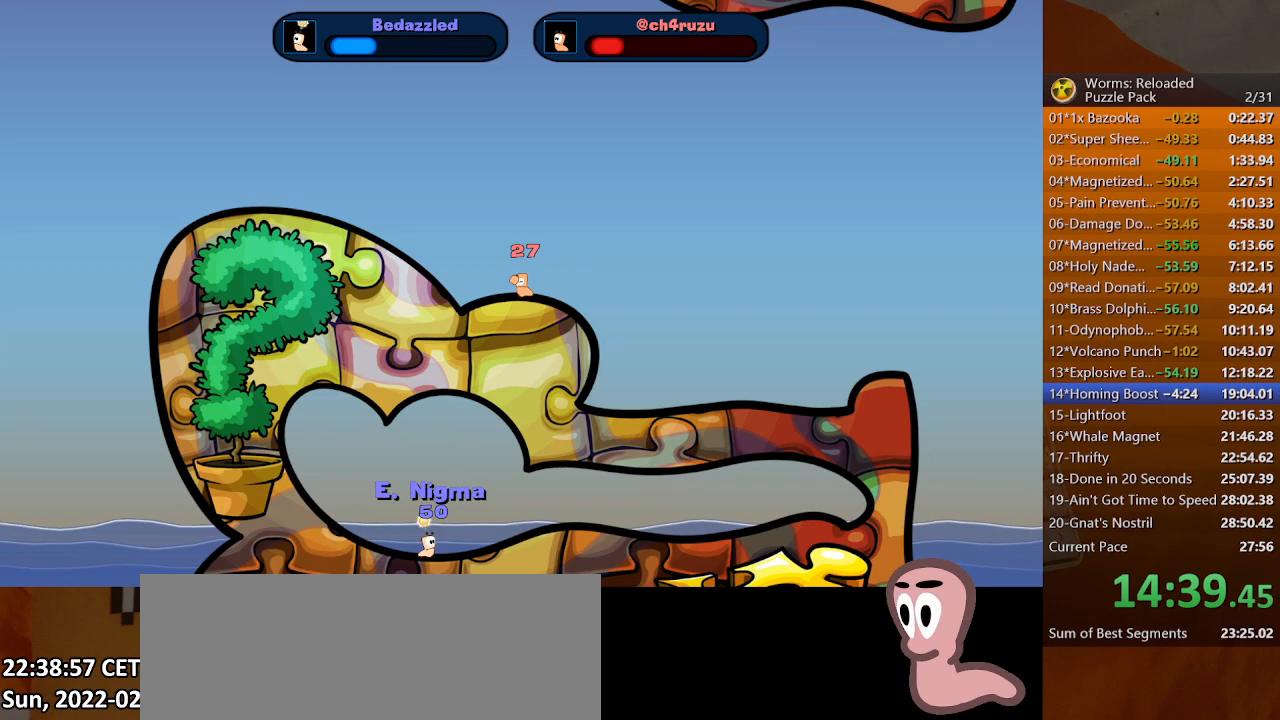
{"keys": [], "mouse": [], "events": []}
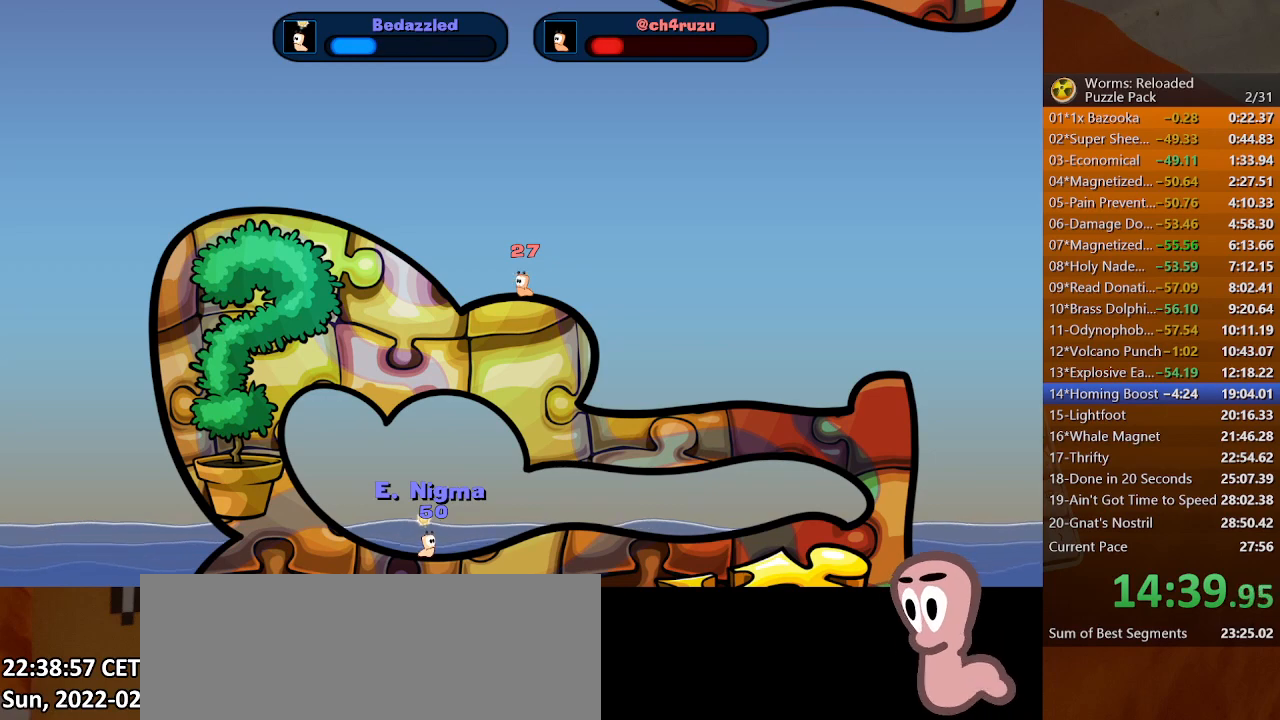
{"keys": [], "mouse": [], "events": []}
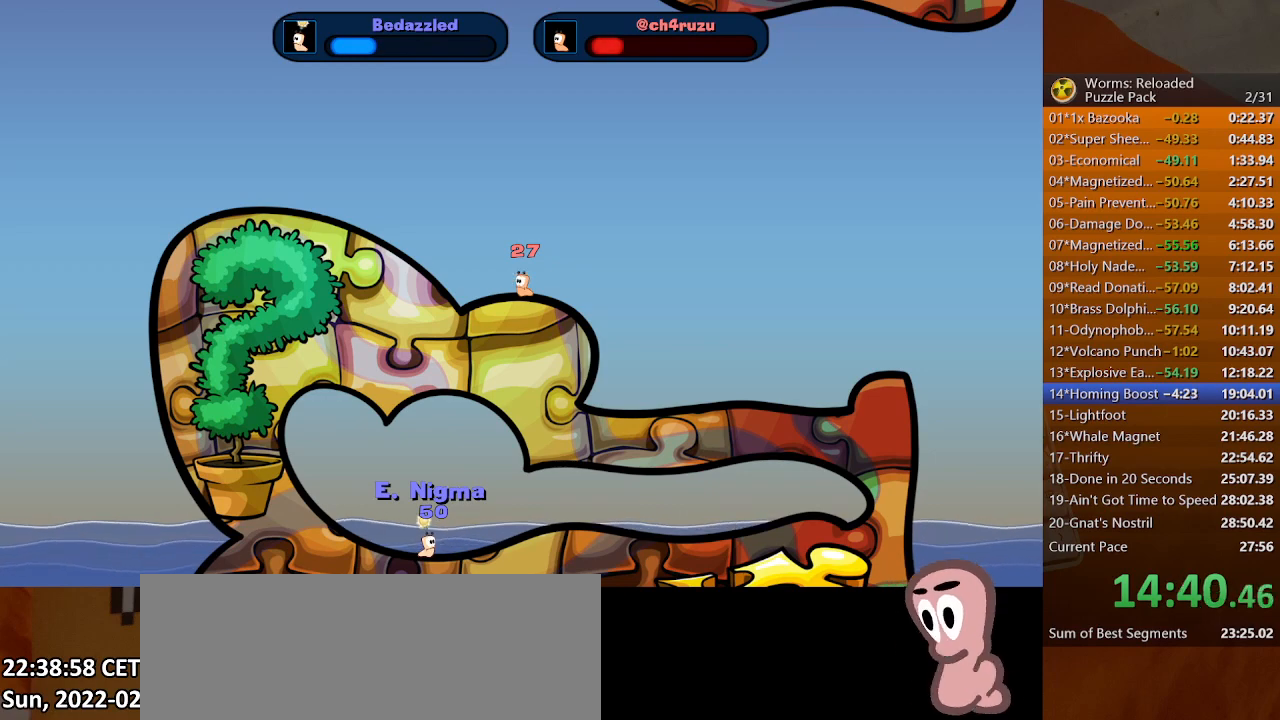
{"keys": ["return", "right"], "mouse": [], "events": [[333, "right", "down"], [433, "return", "down"]]}
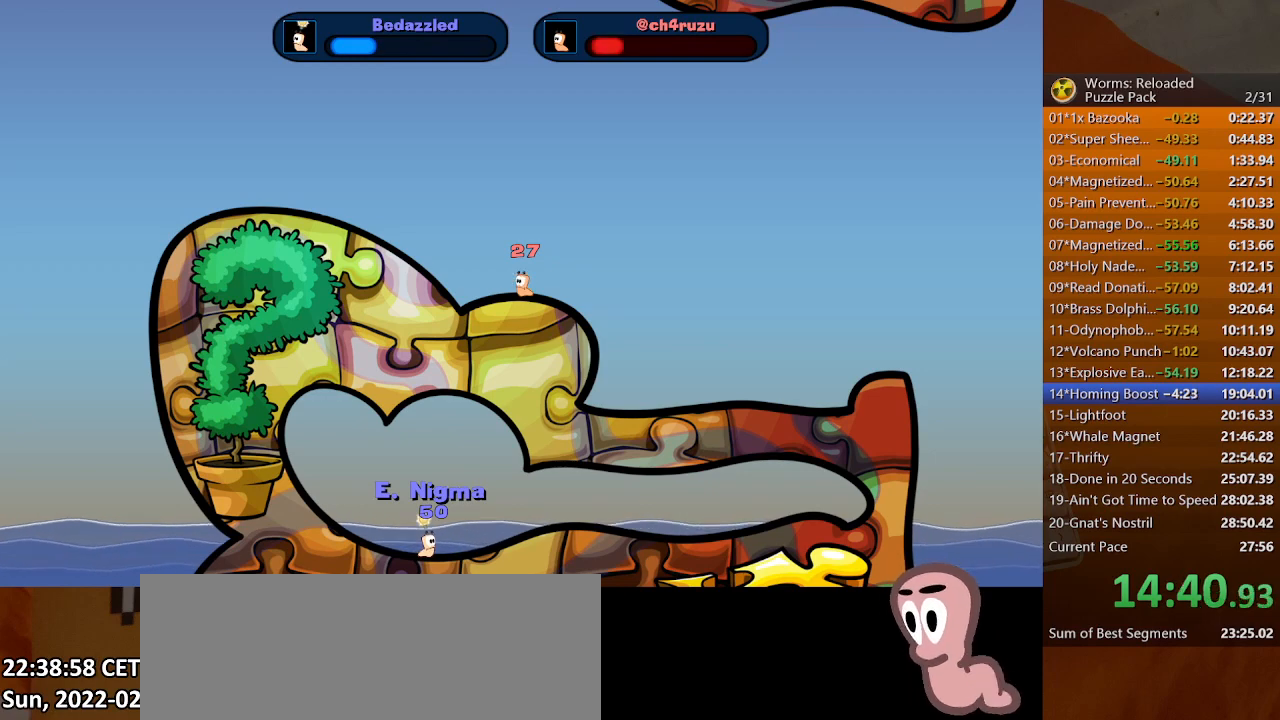
{"keys": ["right"], "mouse": [], "events": [[367, "return", "up"]]}
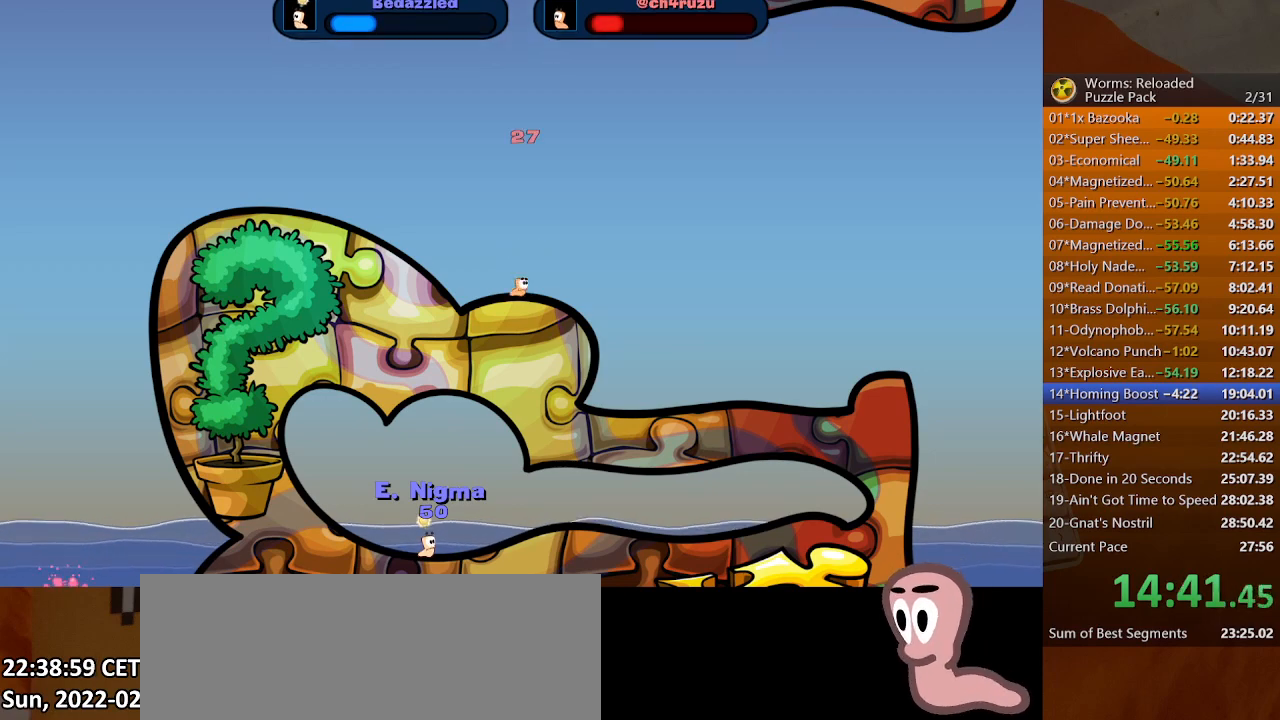
{"keys": [], "mouse": [], "events": [[33, "return", "down"], [167, "return", "up"], [467, "right", "up"]]}
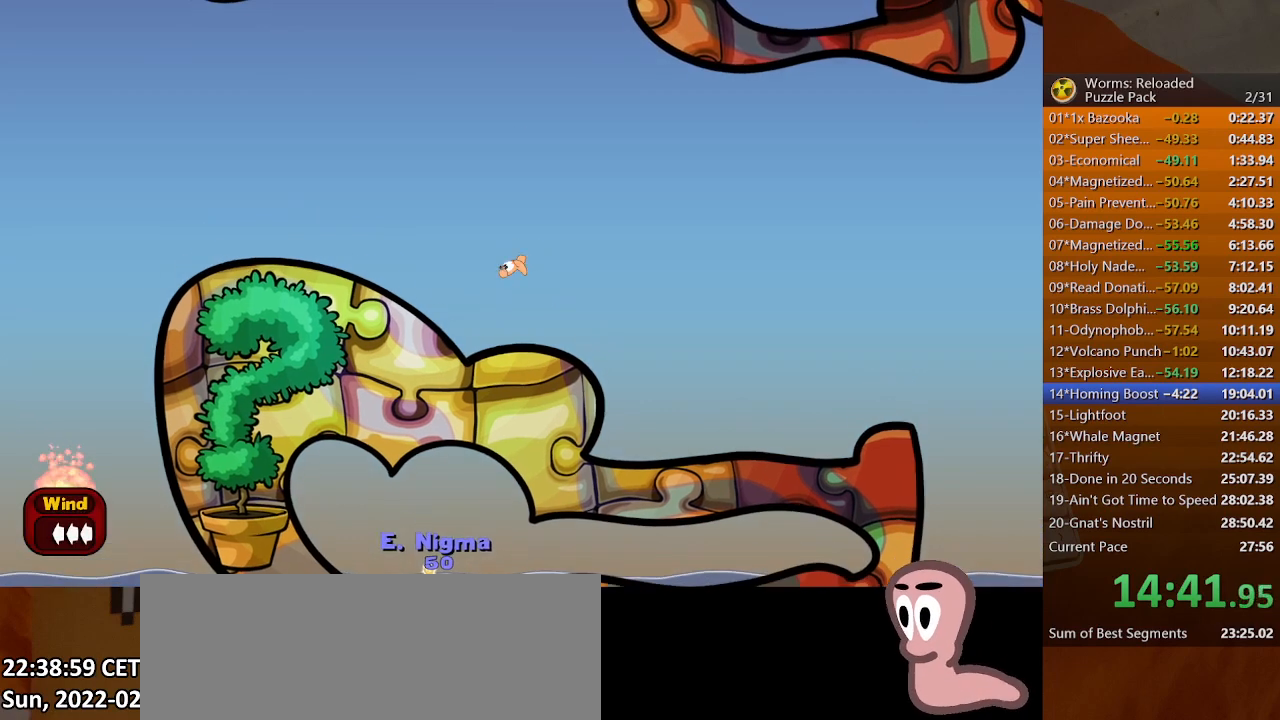
{"keys": ["right"], "mouse": [], "events": [[100, "right", "down"]]}
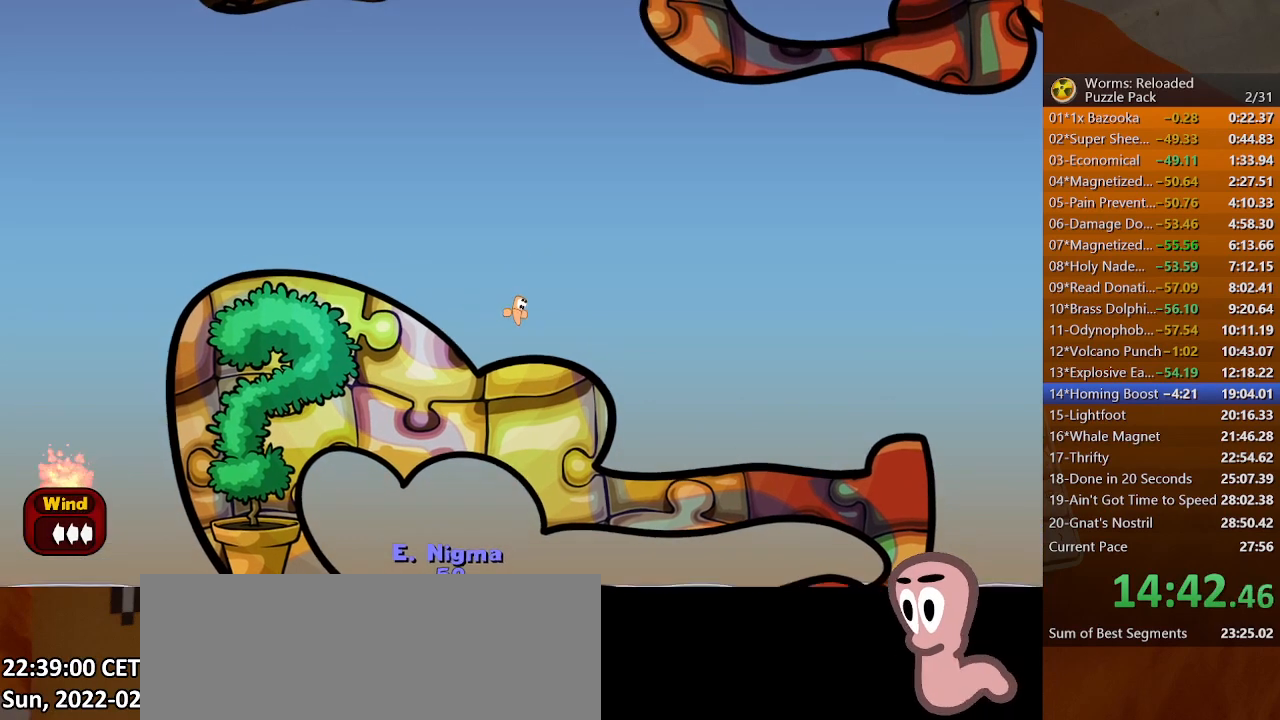
{"keys": ["return"], "mouse": [], "events": [[33, "return", "down"], [300, "right", "up"]]}
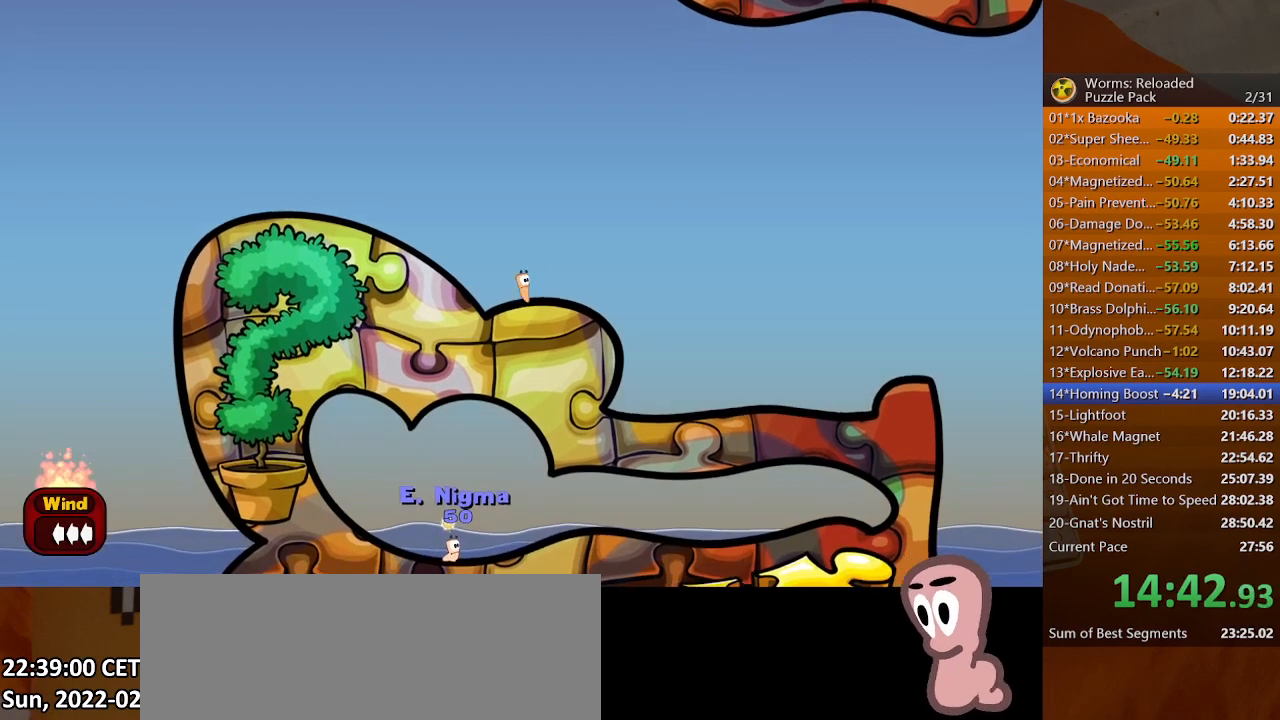
{"keys": ["right"], "mouse": [], "events": [[233, "right", "down"], [267, "return", "up"]]}
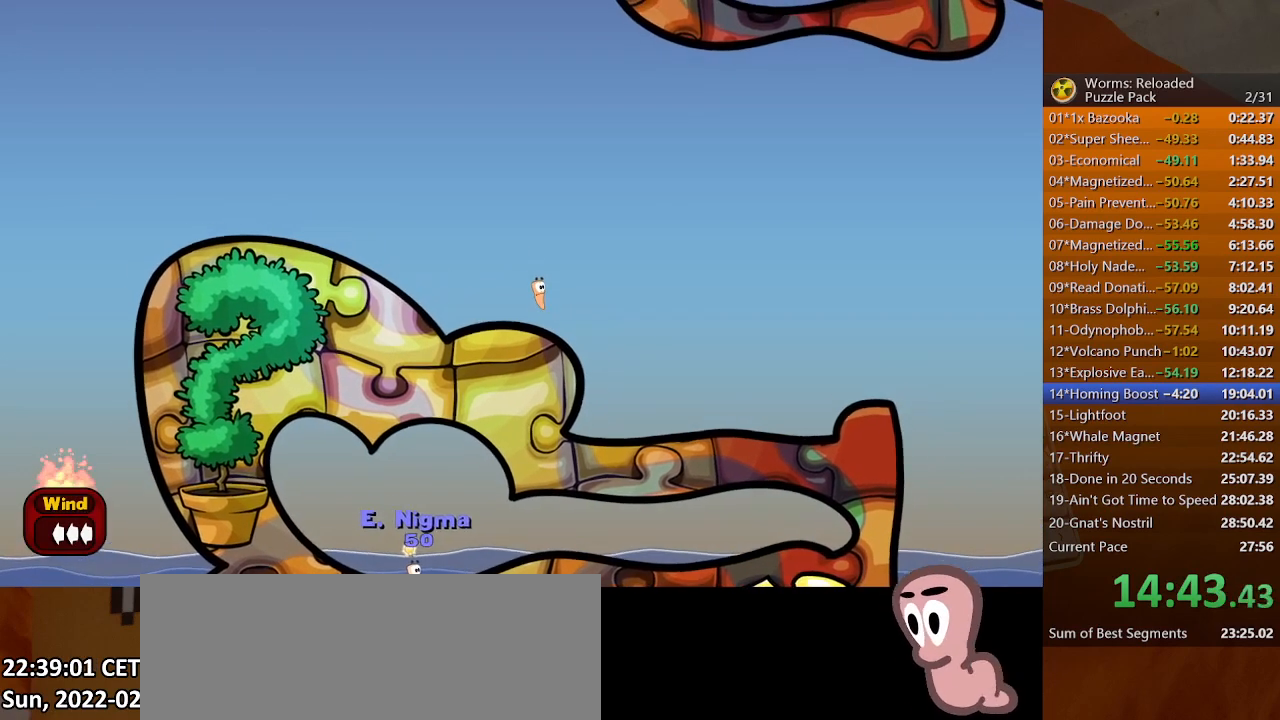
{"keys": ["right"], "mouse": [], "events": []}
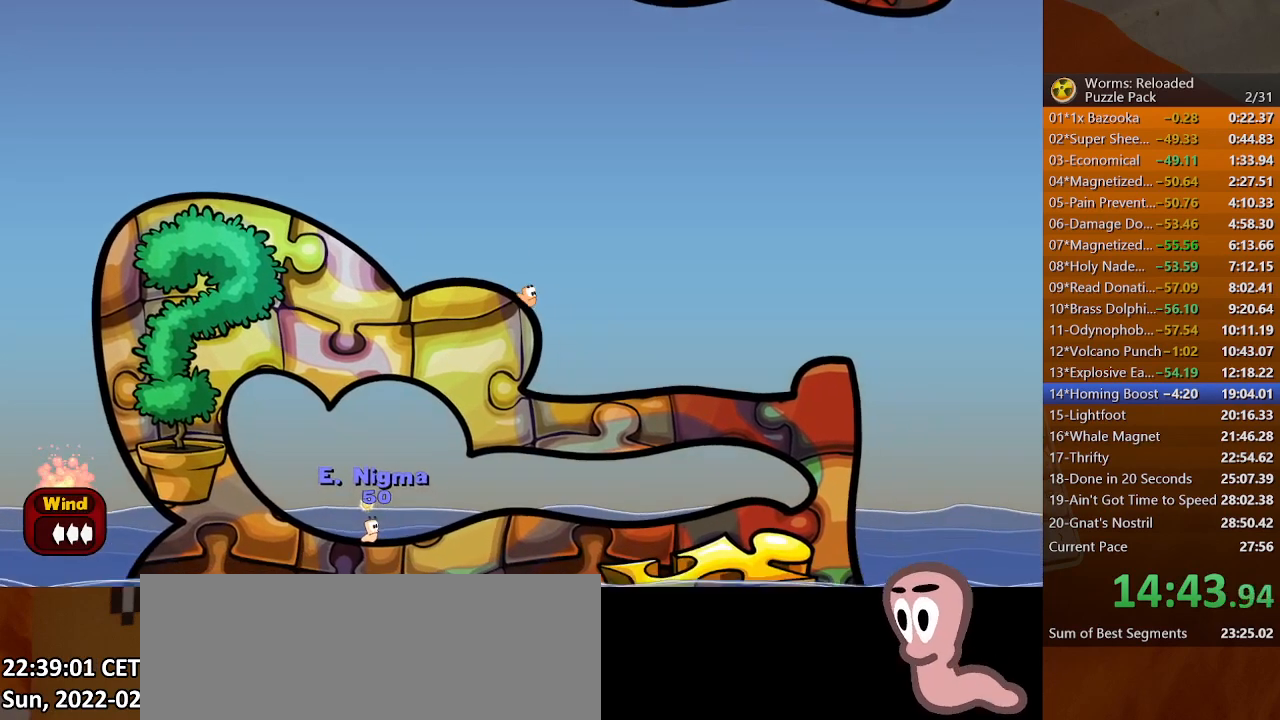
{"keys": ["right"], "mouse": [], "events": []}